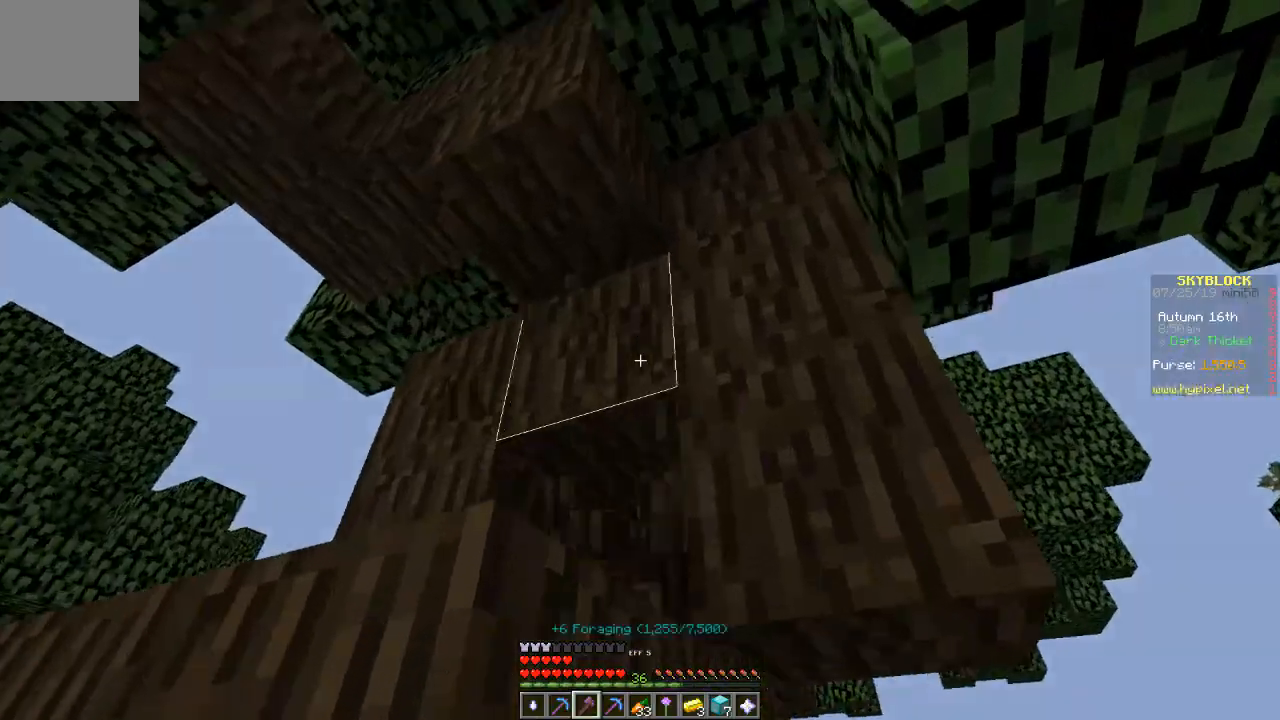
Gameplay with keyboard; each line is a JSON object with the keys held at the frame after it. "events" lists presses ("down") and releases ("up") of "a", "d", "s" and "w" between this image and that frame as [ms after this image, input, new state], when the widget could be followed in between. No other keys are recorded. Mouse input is not recorded.
{"keys": ["w"], "events": [[501, "w", "down"]]}
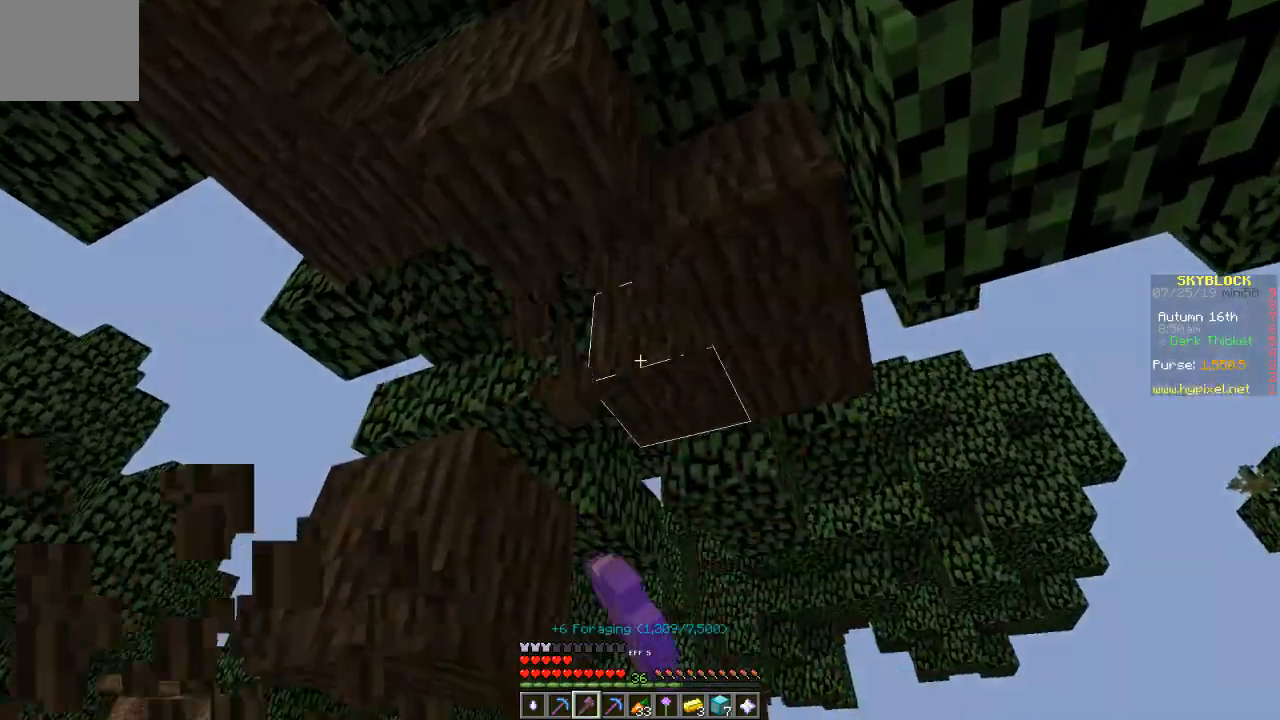
{"keys": [], "events": [[66, "d", "down"], [233, "d", "up"], [367, "w", "up"]]}
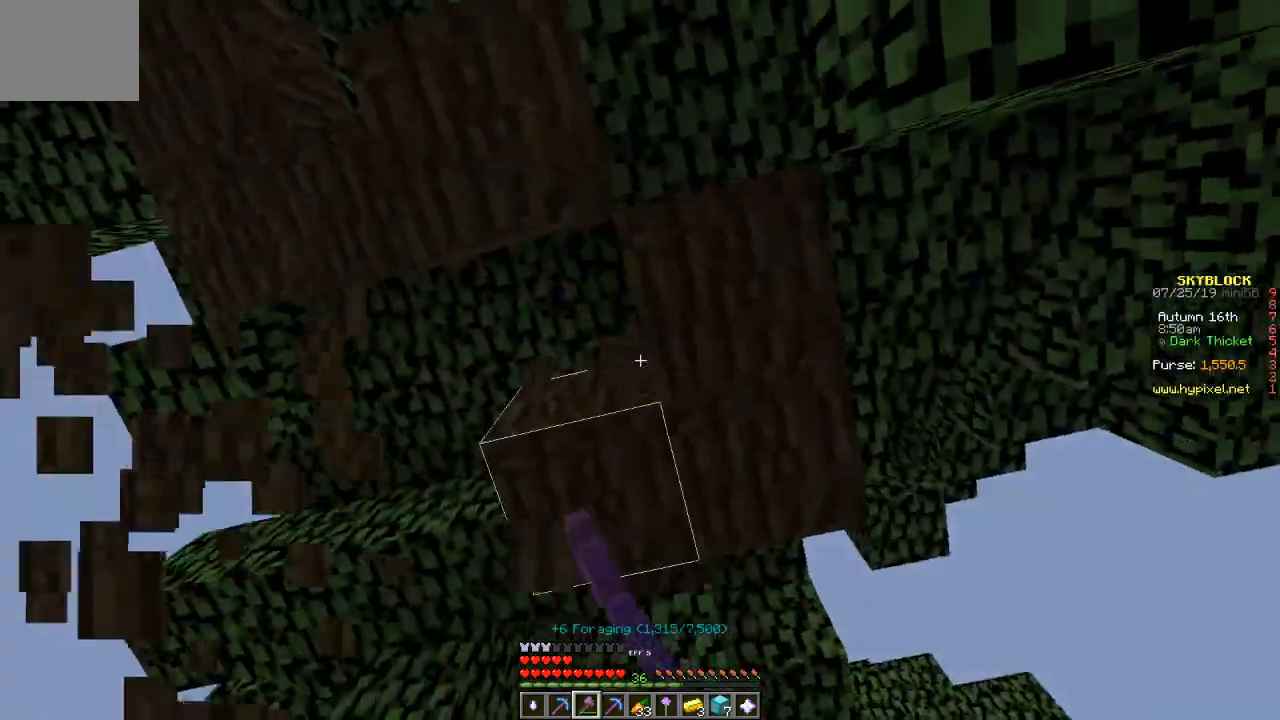
{"keys": [], "events": [[267, "a", "down"], [367, "a", "up"]]}
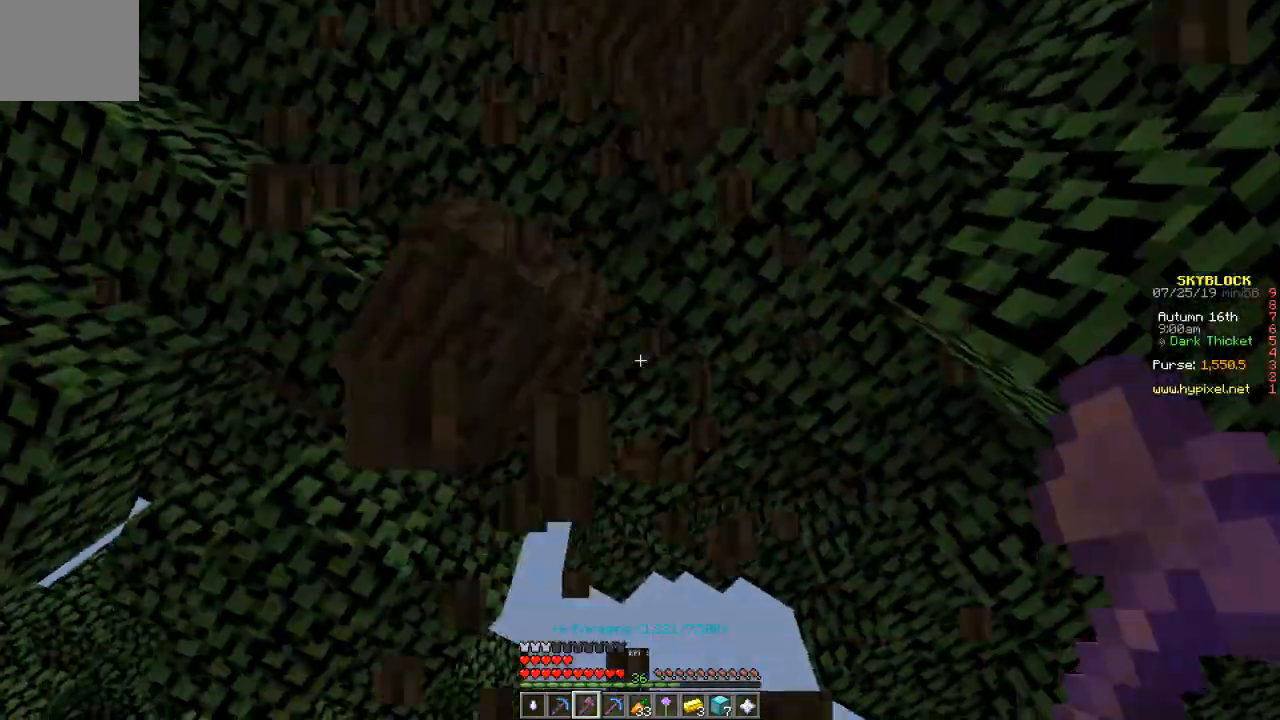
{"keys": [], "events": [[34, "a", "down"], [301, "a", "up"]]}
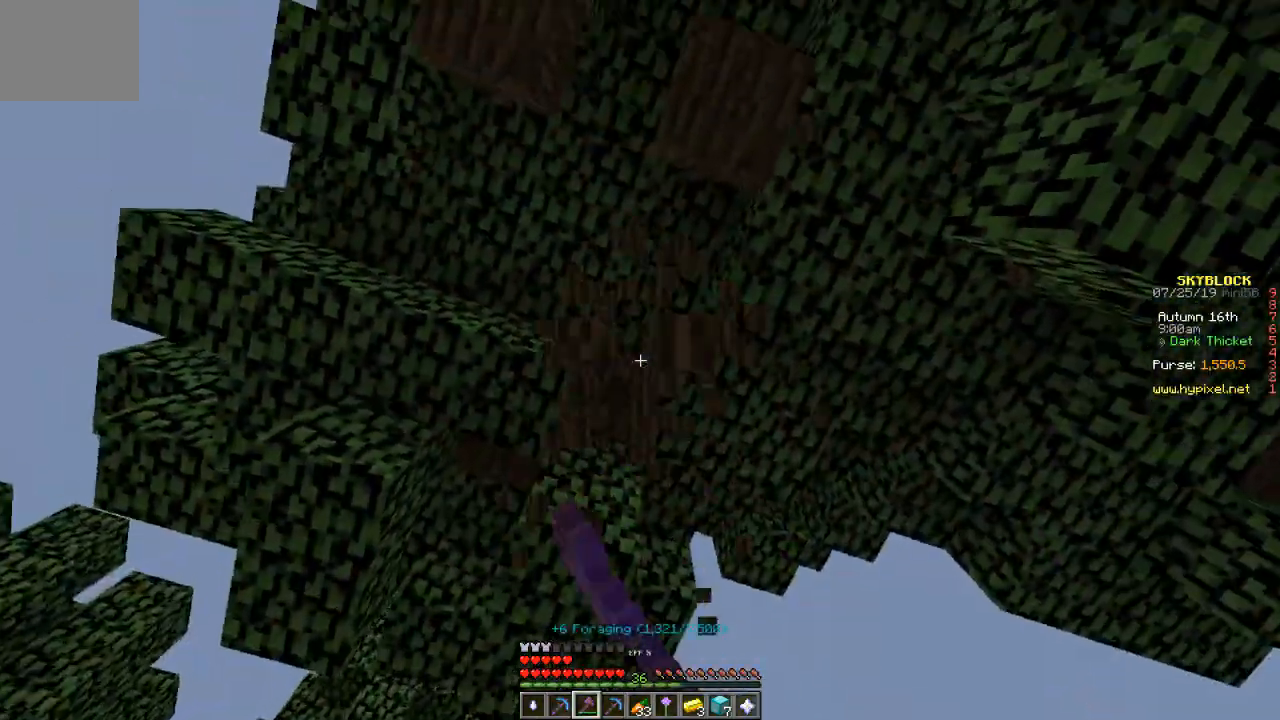
{"keys": [], "events": [[100, "s", "down"], [300, "s", "up"]]}
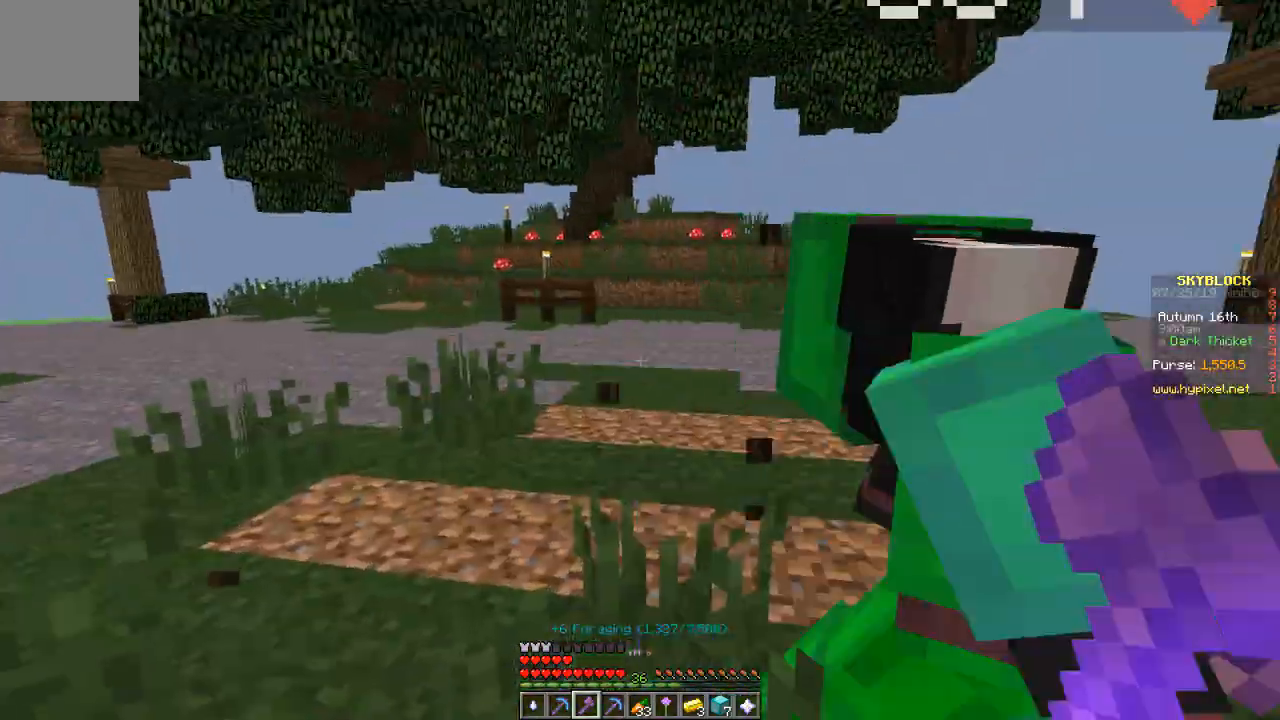
{"keys": ["w"], "events": [[33, "w", "down"]]}
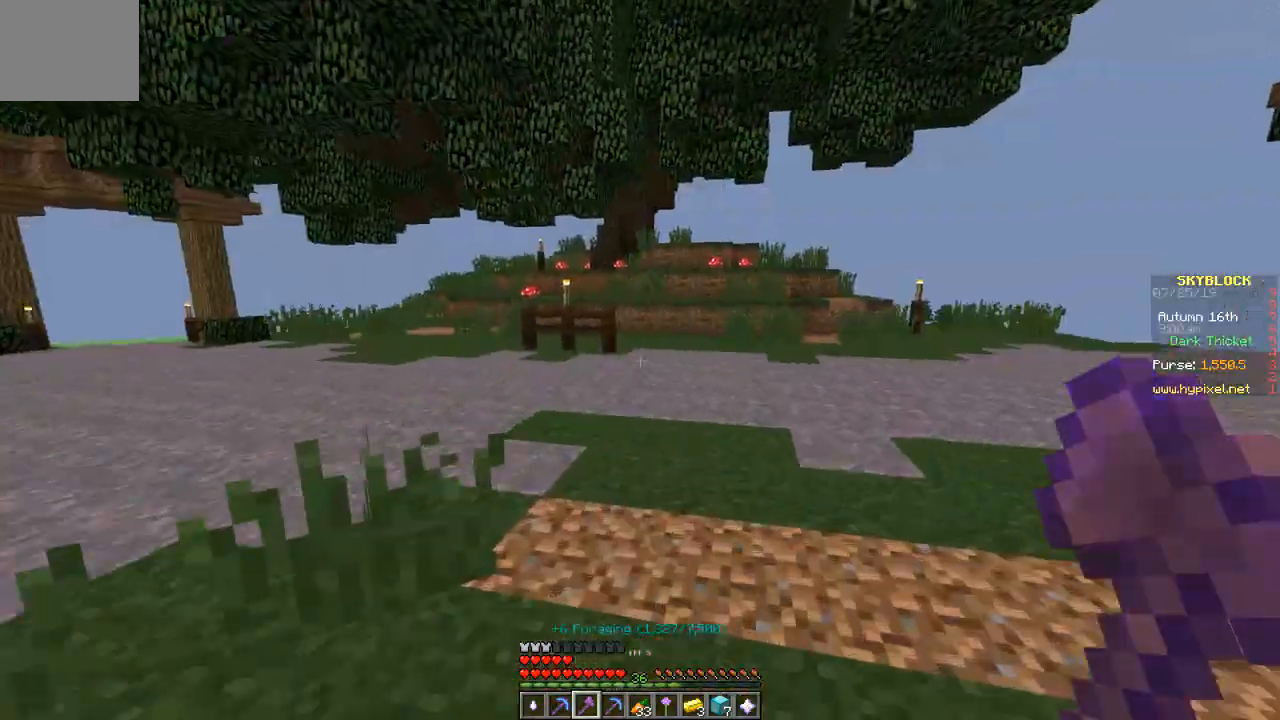
{"keys": ["w"], "events": []}
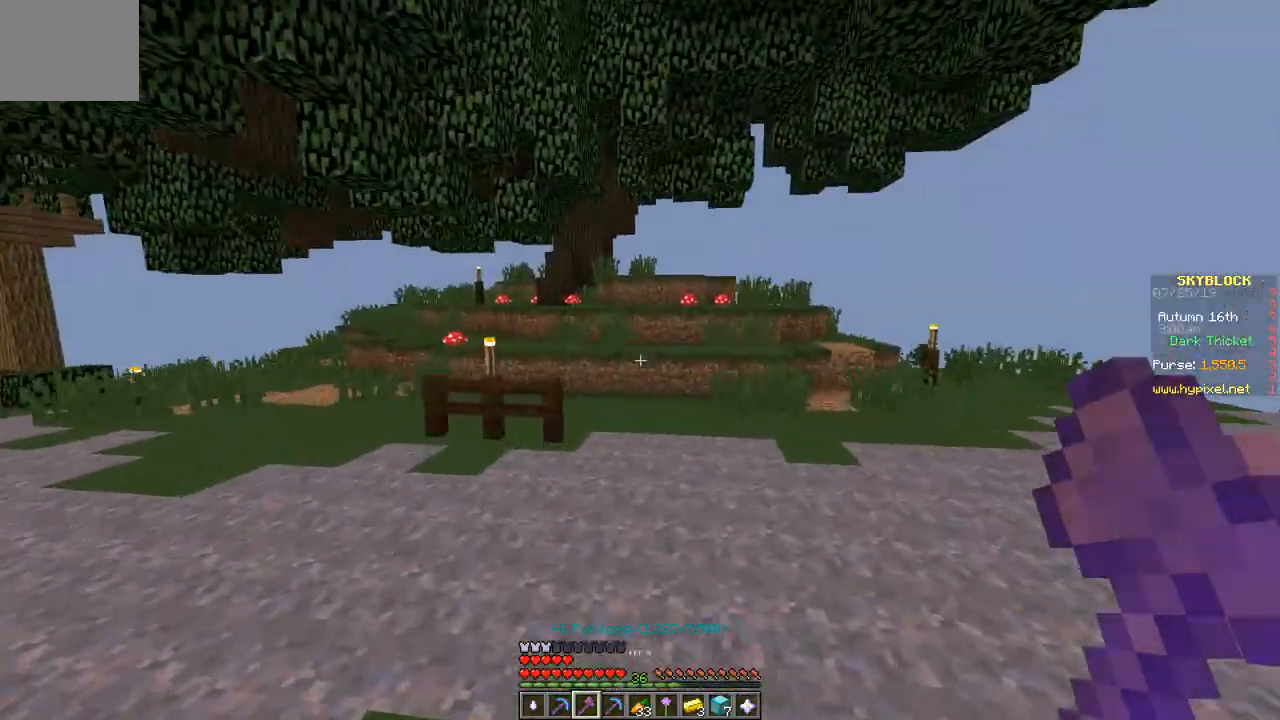
{"keys": ["w"], "events": []}
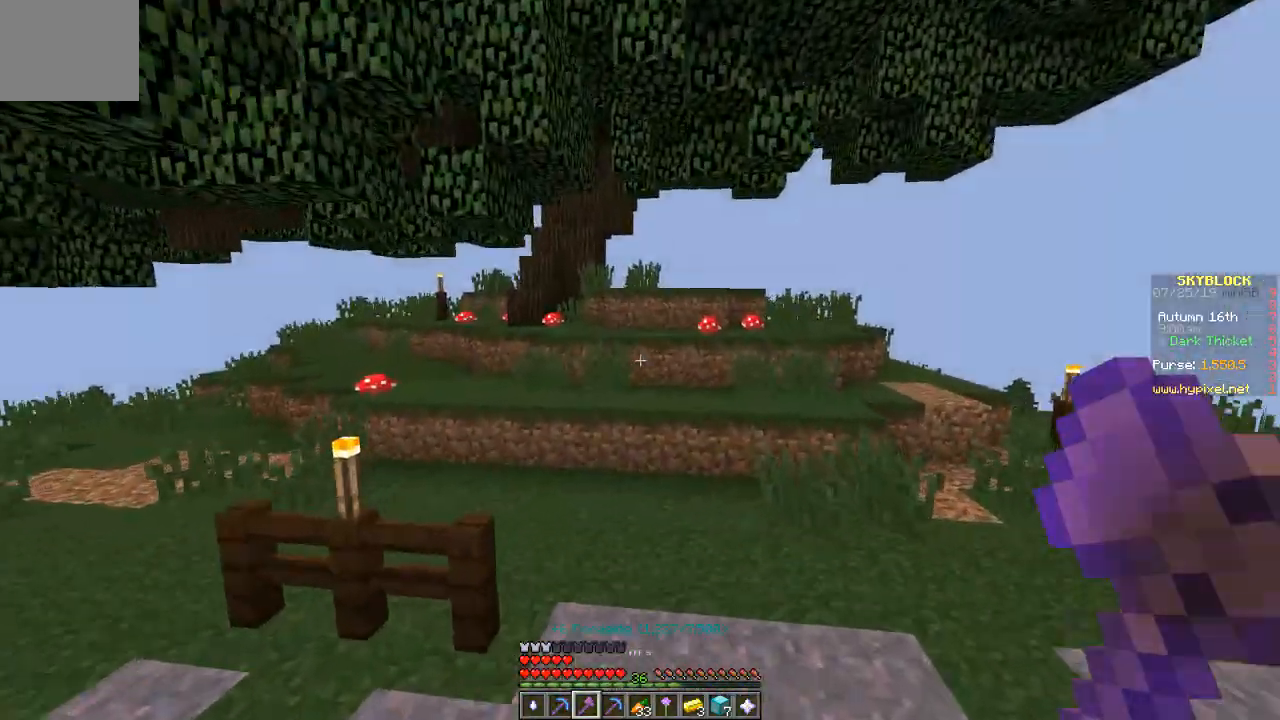
{"keys": ["w"], "events": []}
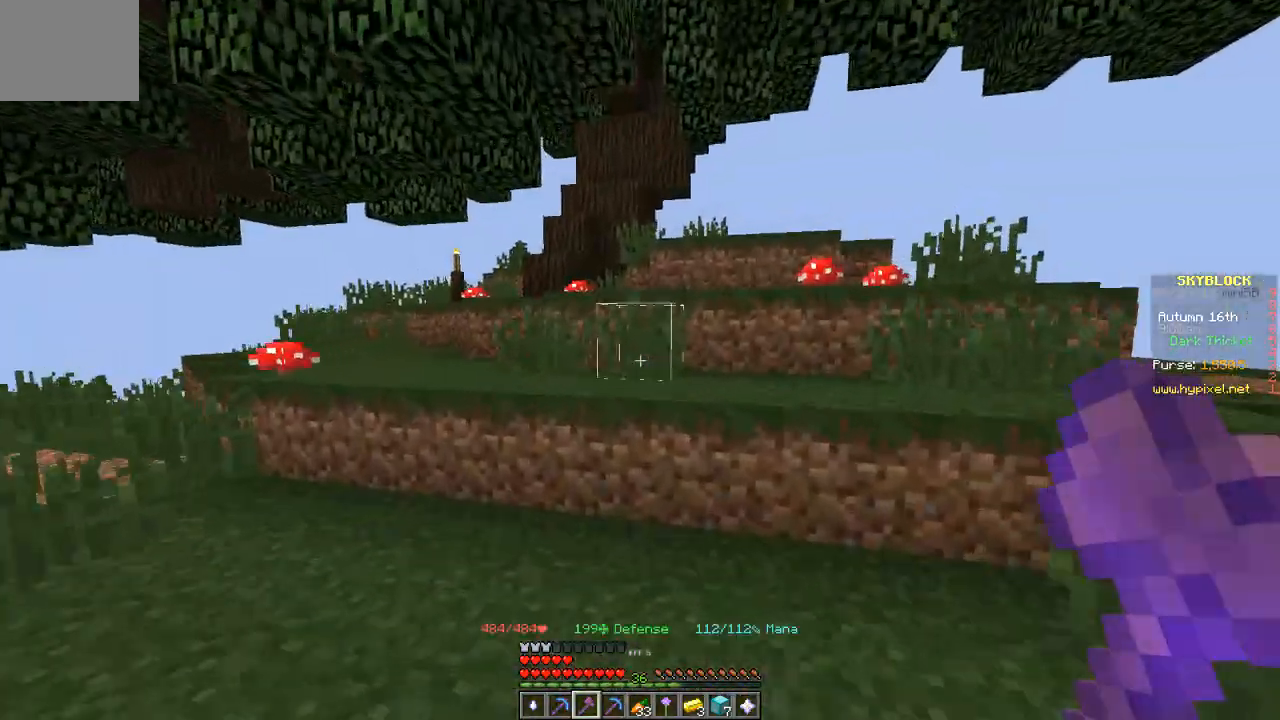
{"keys": ["w"], "events": []}
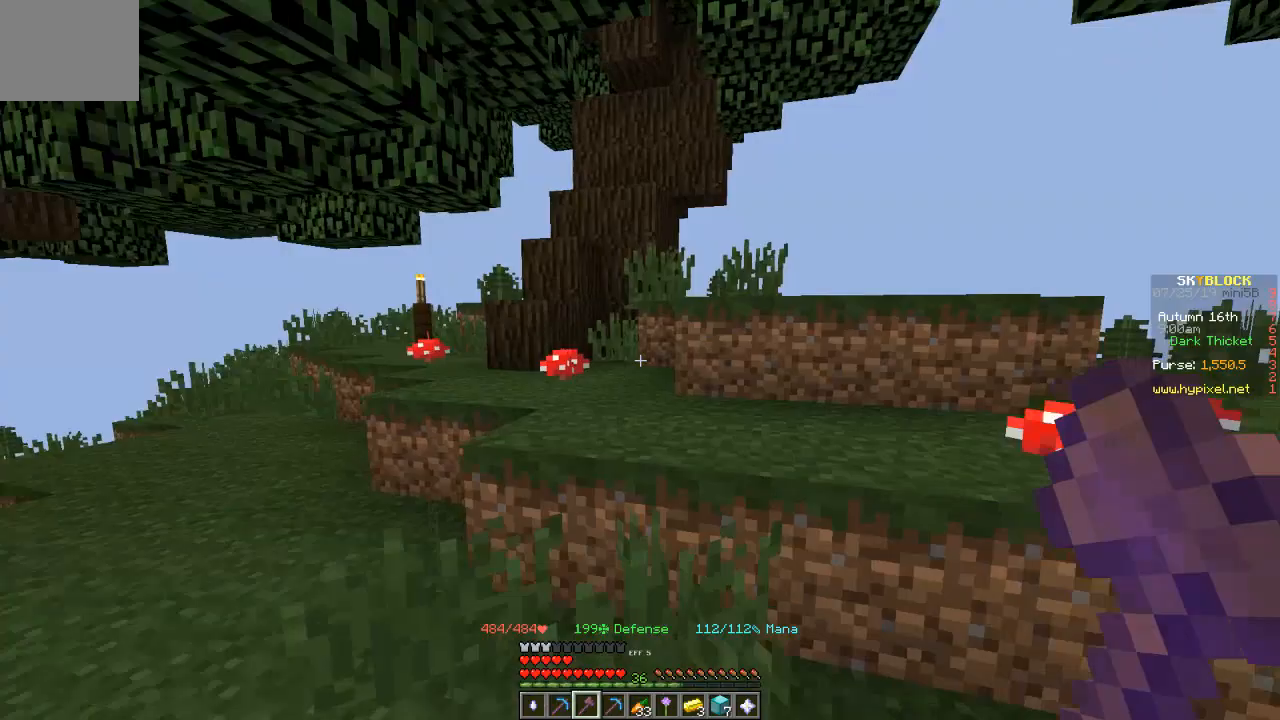
{"keys": ["w"], "events": []}
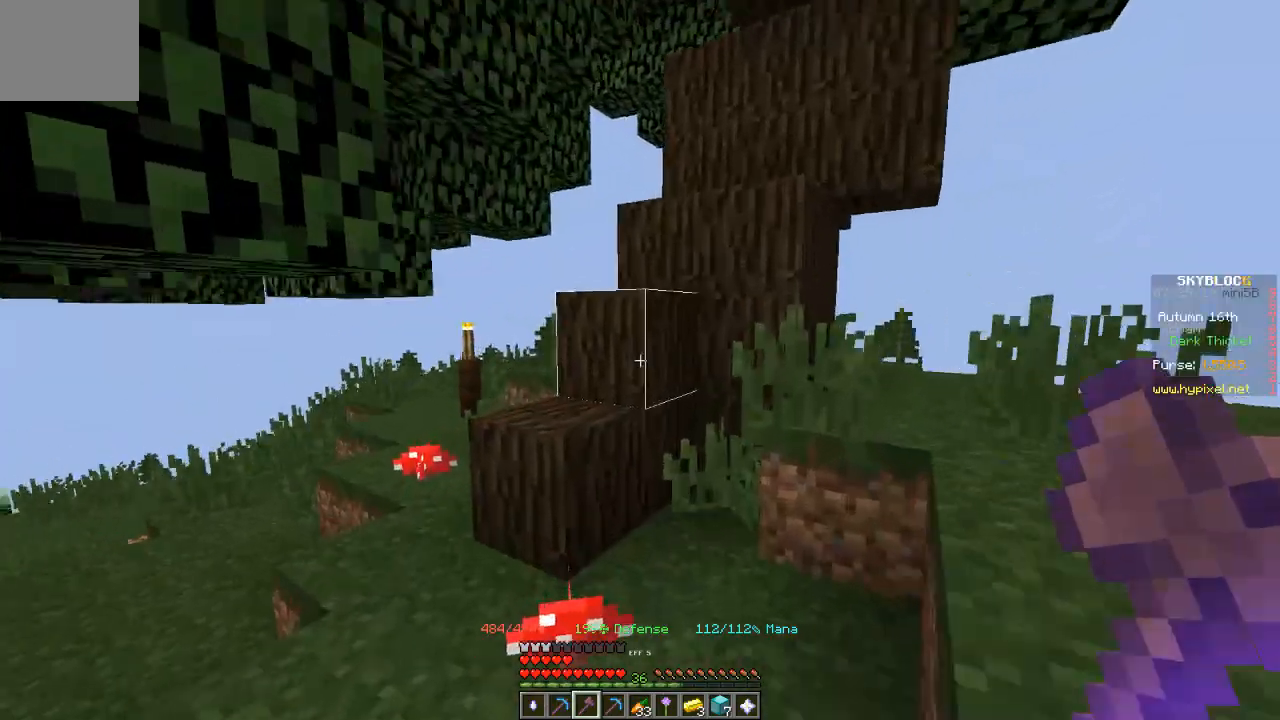
{"keys": [], "events": [[333, "w", "up"]]}
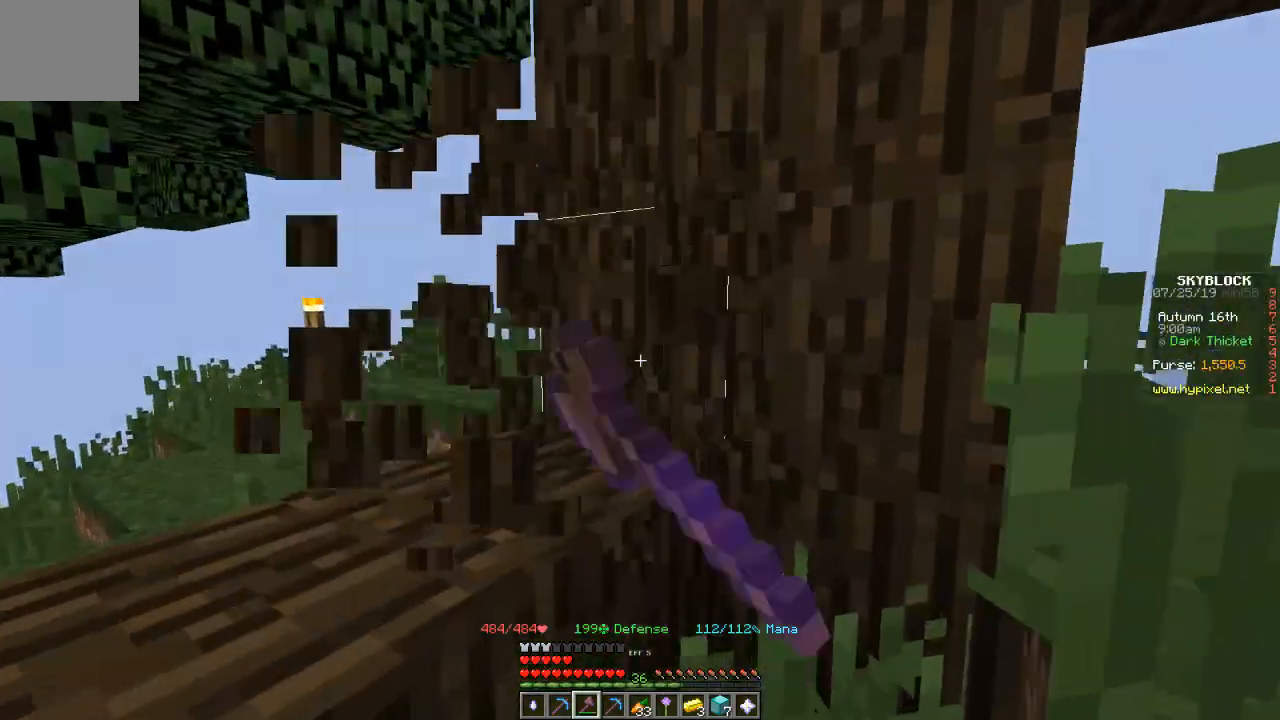
{"keys": [], "events": [[167, "a", "down"], [334, "a", "up"]]}
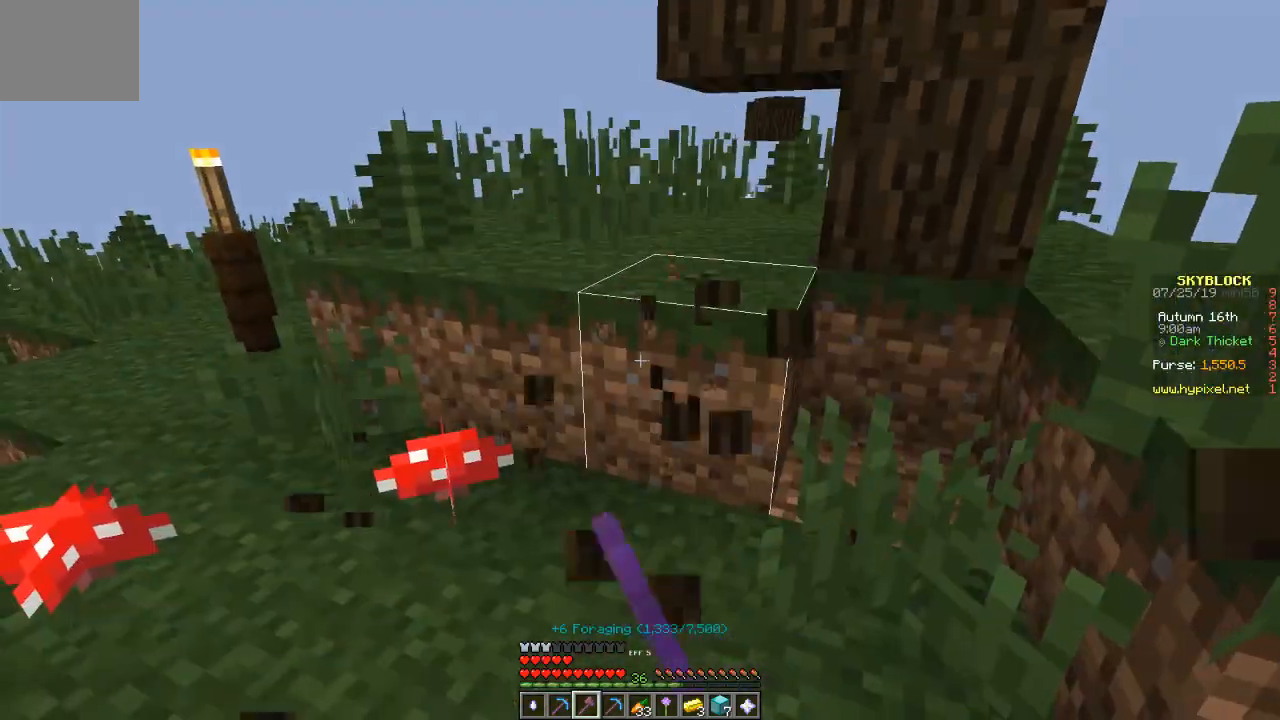
{"keys": ["w"], "events": [[200, "w", "down"]]}
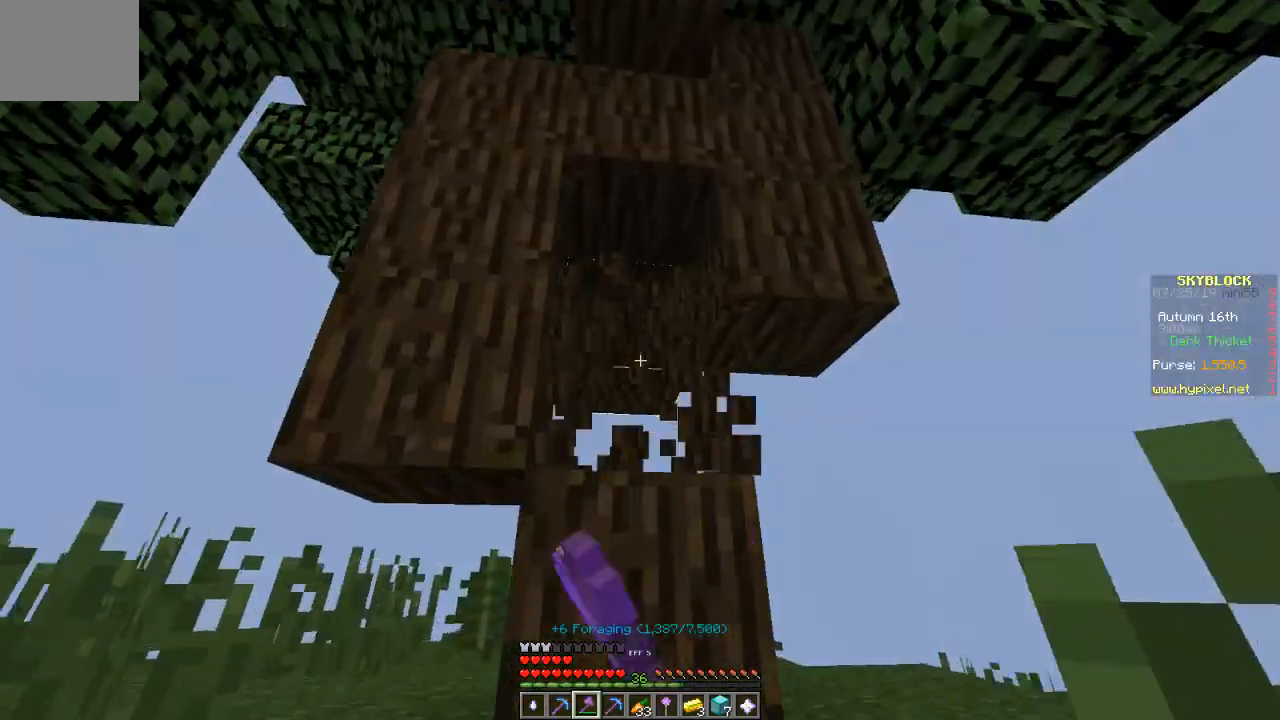
{"keys": [], "events": [[33, "w", "up"], [334, "w", "down"], [467, "w", "up"]]}
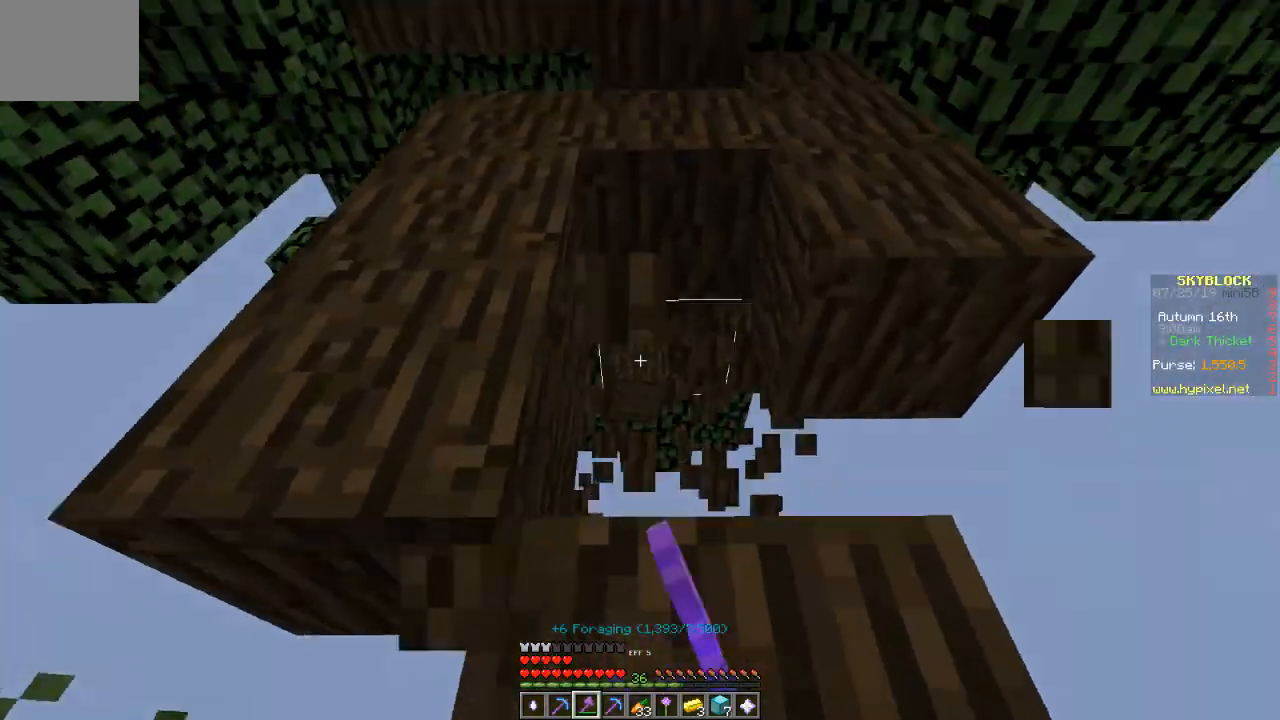
{"keys": [], "events": []}
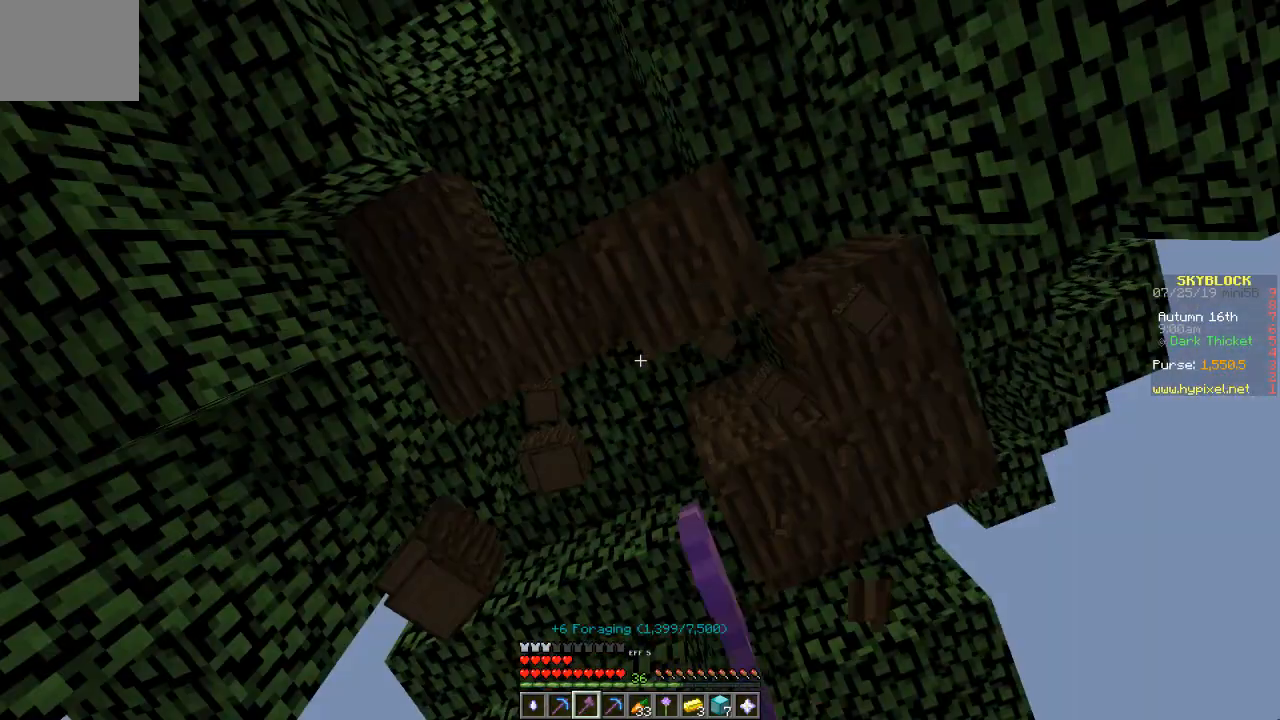
{"keys": ["w"], "events": [[300, "w", "down"]]}
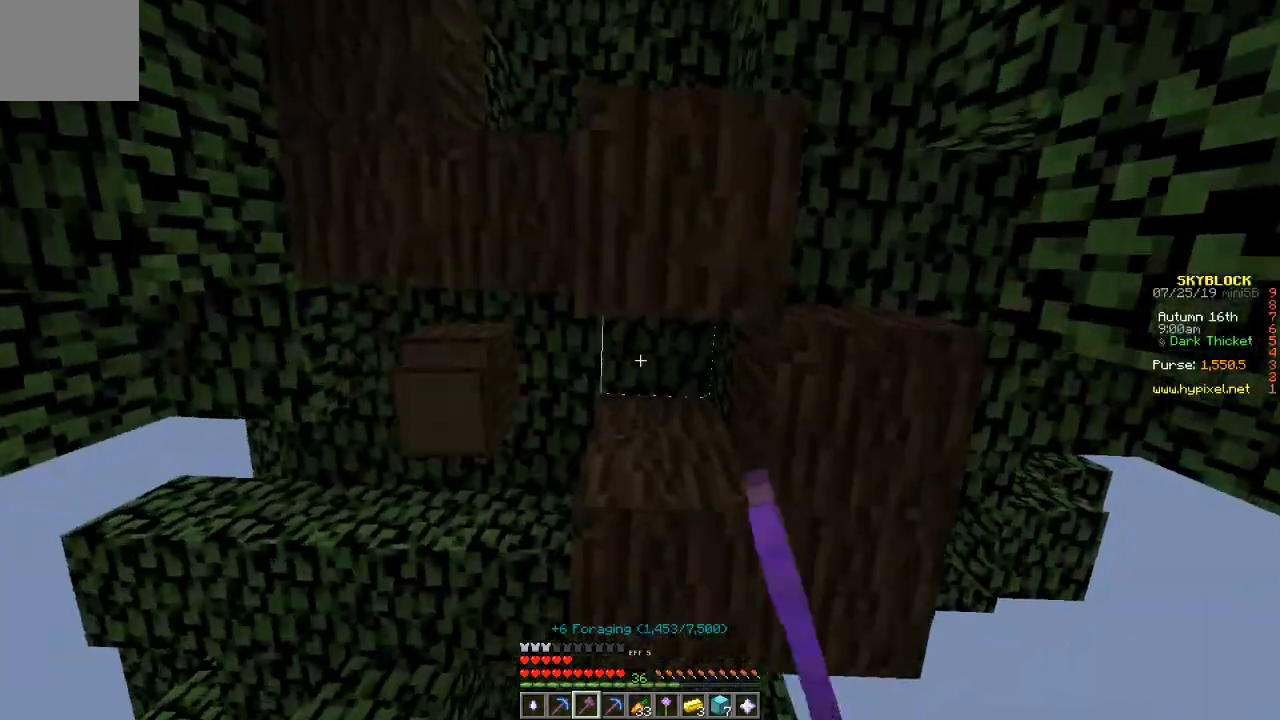
{"keys": [], "events": [[66, "w", "up"]]}
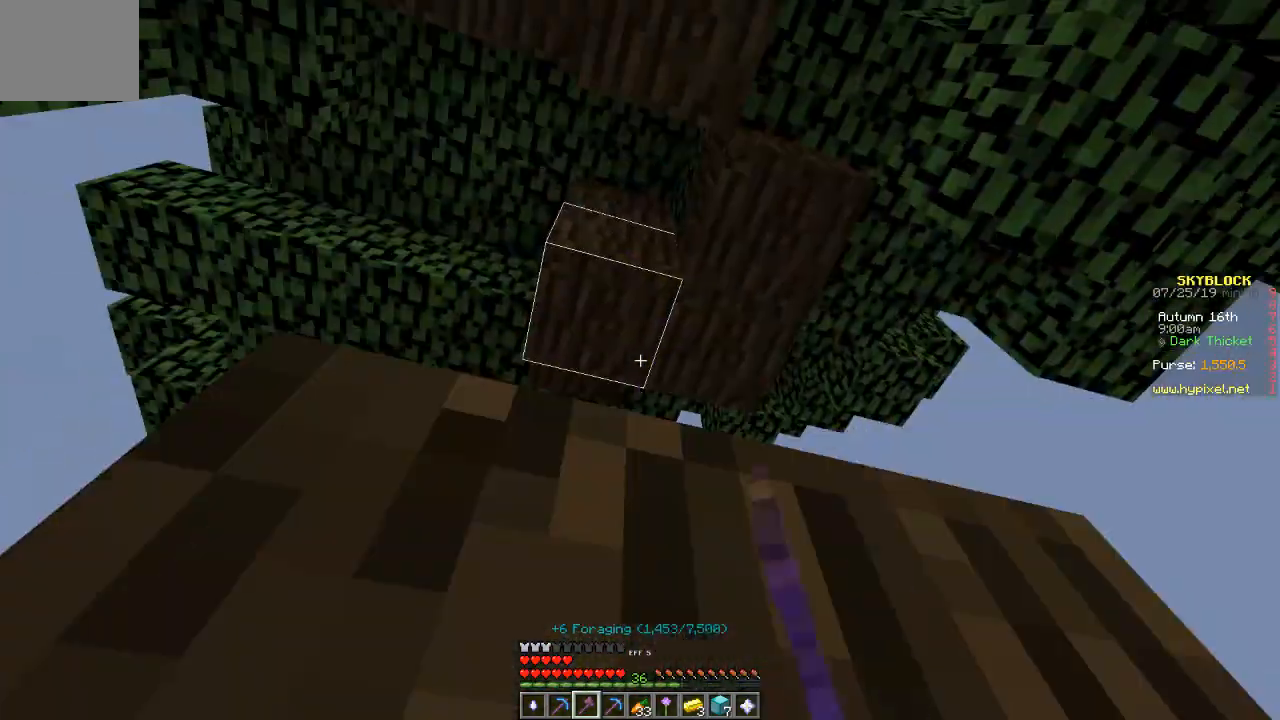
{"keys": ["a", "w"]}
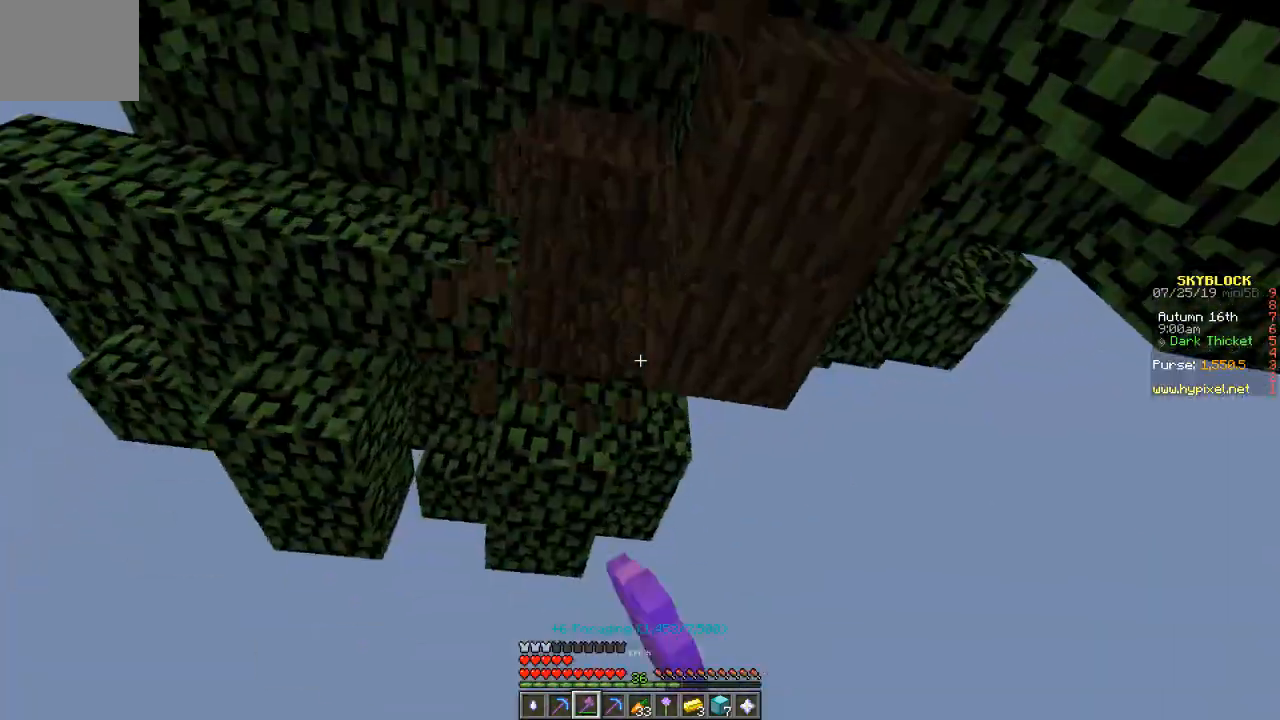
{"keys": ["a", "s"], "events": [[100, "w", "up"], [333, "s", "down"]]}
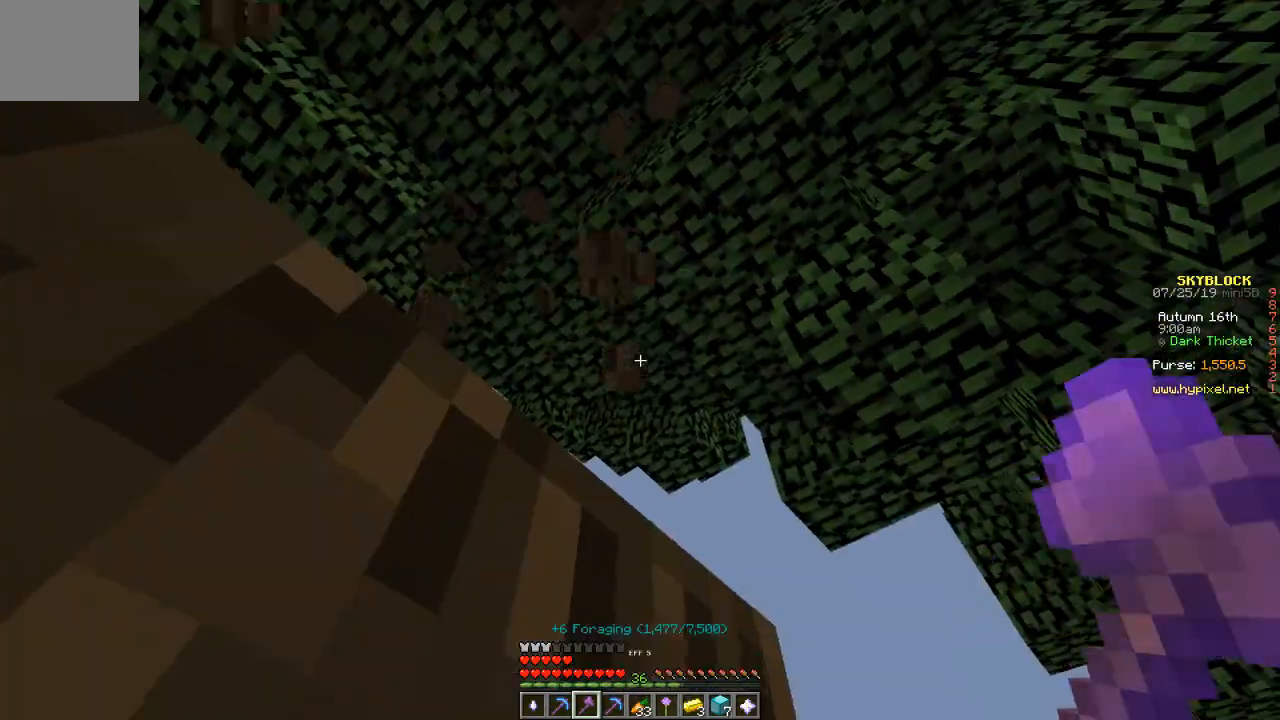
{"keys": [], "events": [[33, "s", "up"], [67, "a", "up"]]}
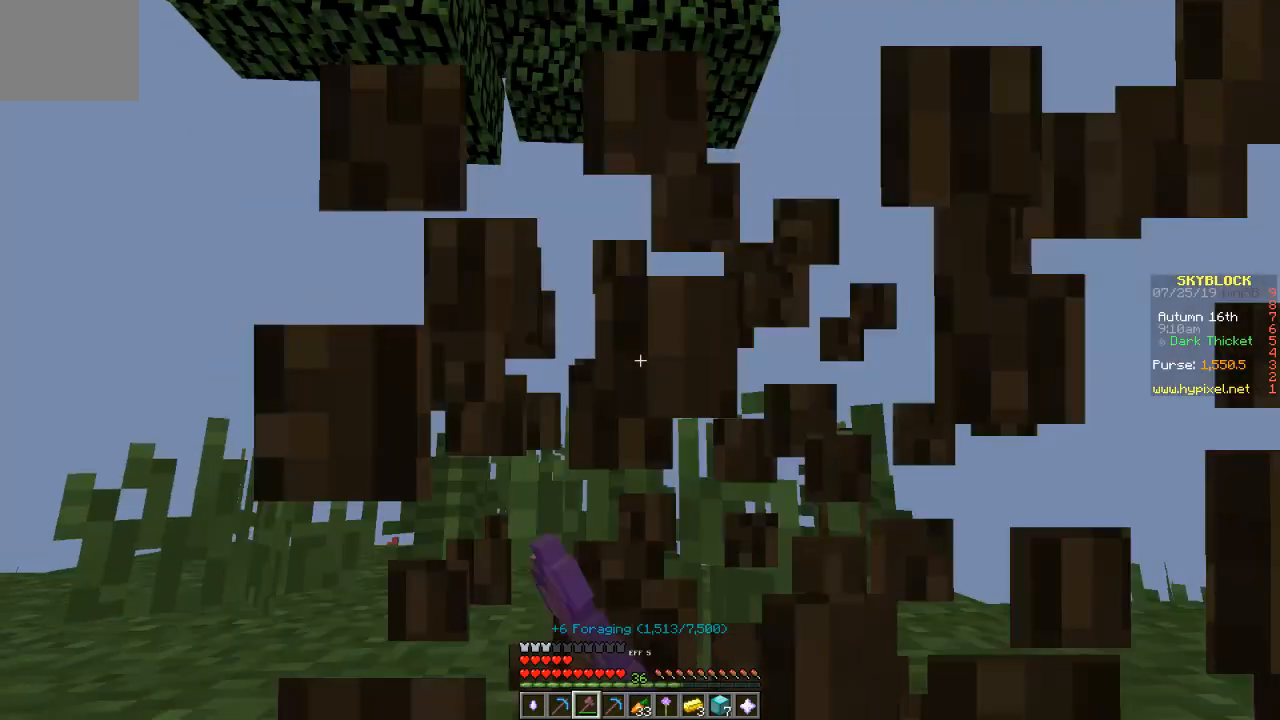
{"keys": ["w"], "events": [[300, "w", "down"]]}
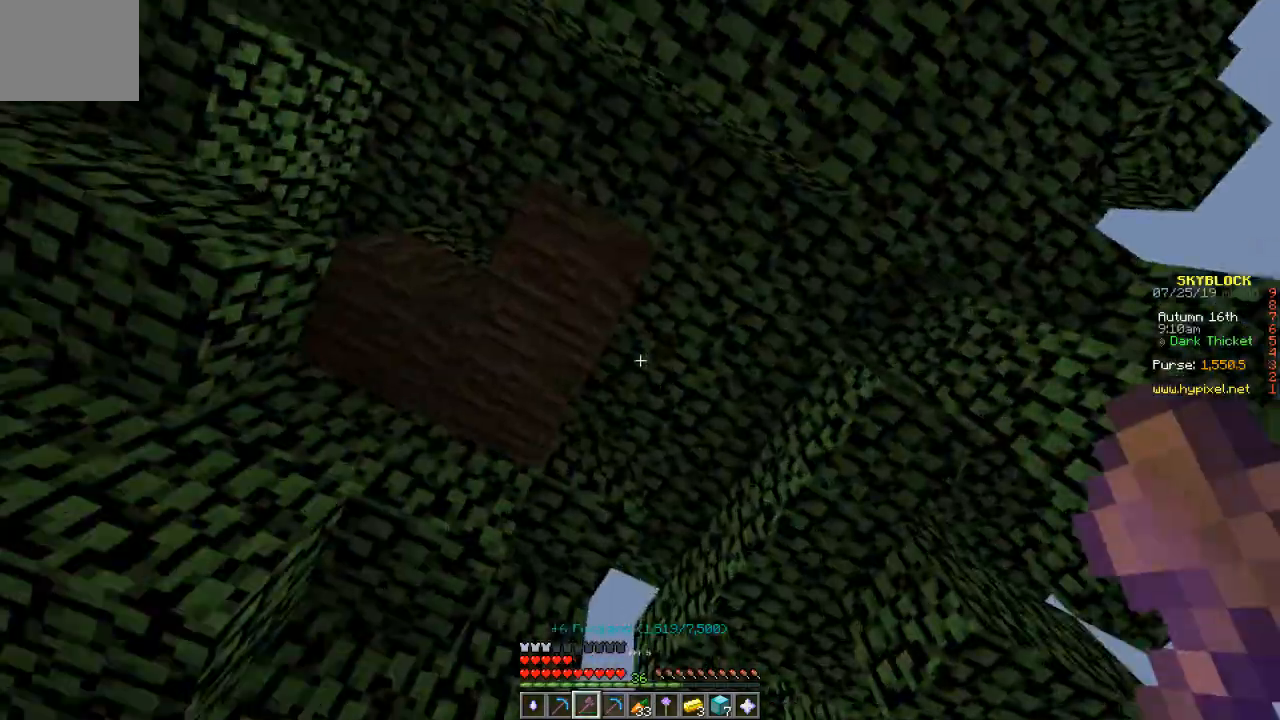
{"keys": [], "events": [[33, "d", "down"], [200, "d", "up"], [200, "w", "up"]]}
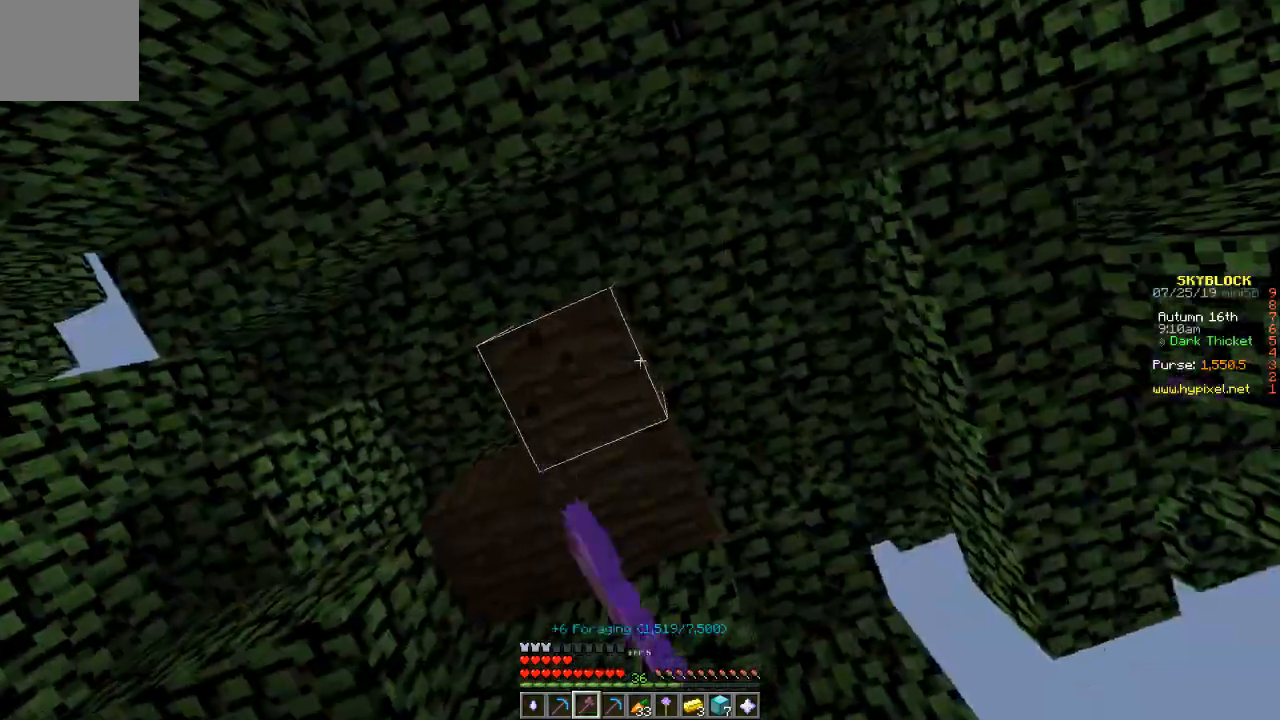
{"keys": [], "events": []}
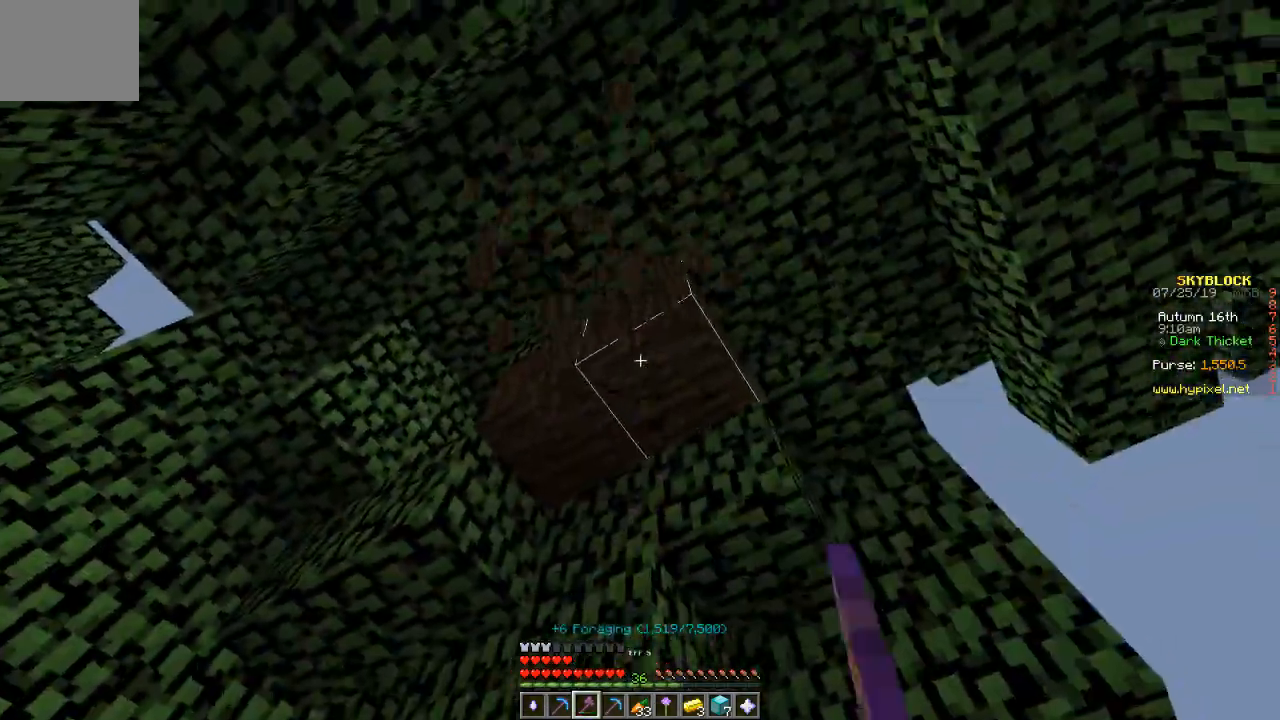
{"keys": ["w"], "events": [[467, "w", "down"]]}
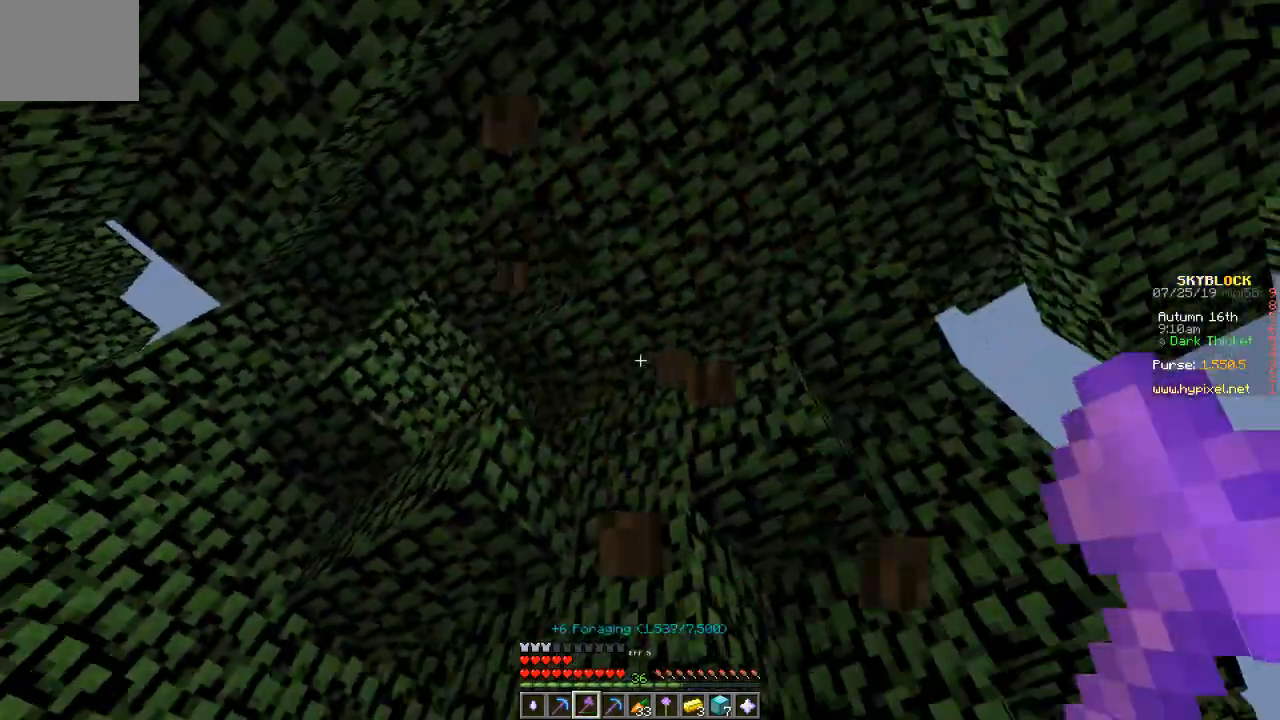
{"keys": [], "events": [[233, "w", "up"]]}
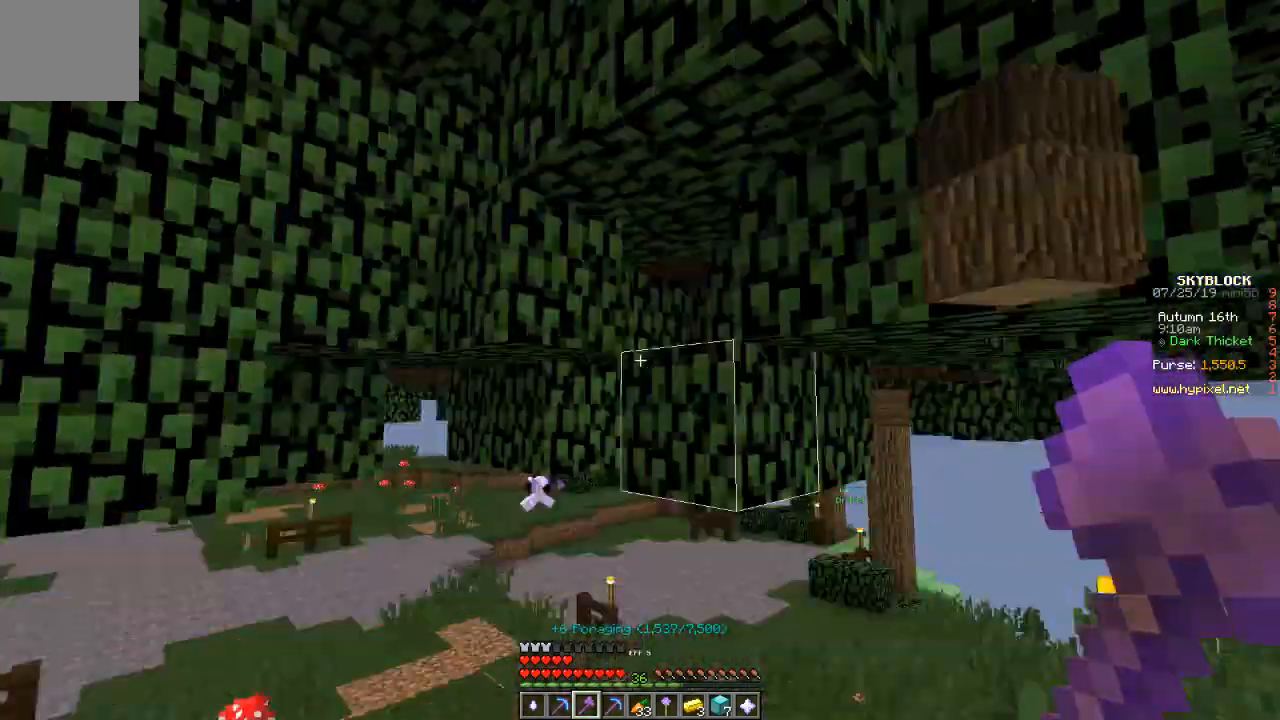
{"keys": ["w"], "events": [[33, "w", "down"]]}
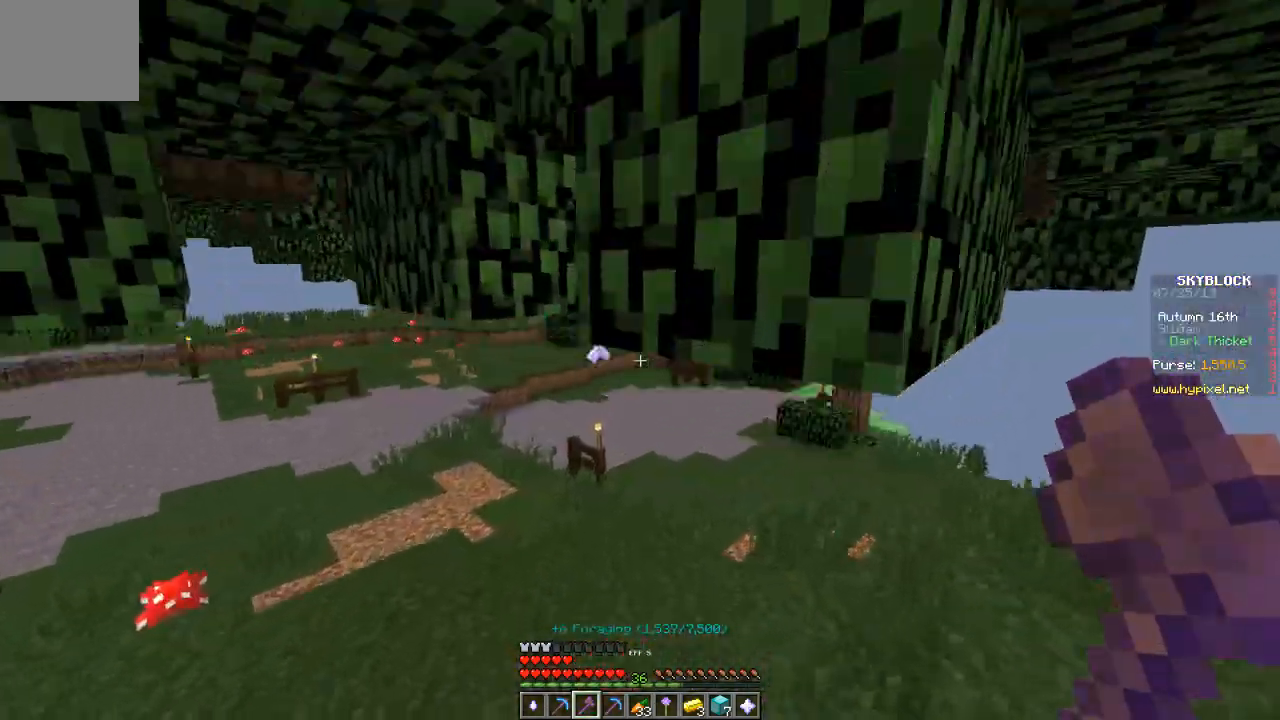
{"keys": ["w"], "events": []}